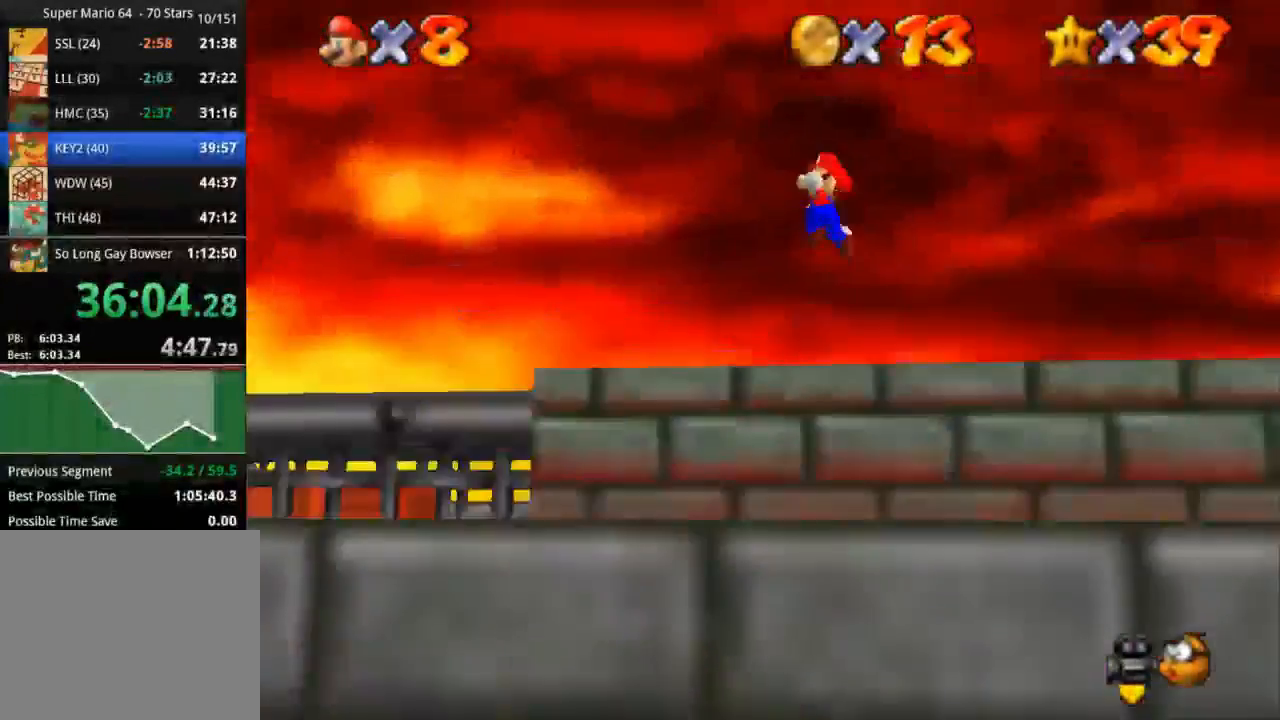
Gameplay with a controller (PlayStation layout); each line is a JSON object with the inputs held at the frame after it. "events" lists button and stick changes between this image and that frame as [ms after this image, input, new state], when the widget could be followed in between. Not read: R3.
{"buttons": [], "left_stick": "up", "right_stick": "right", "events": [[16, "left_stick", "center"], [467, "left_stick", "up"]]}
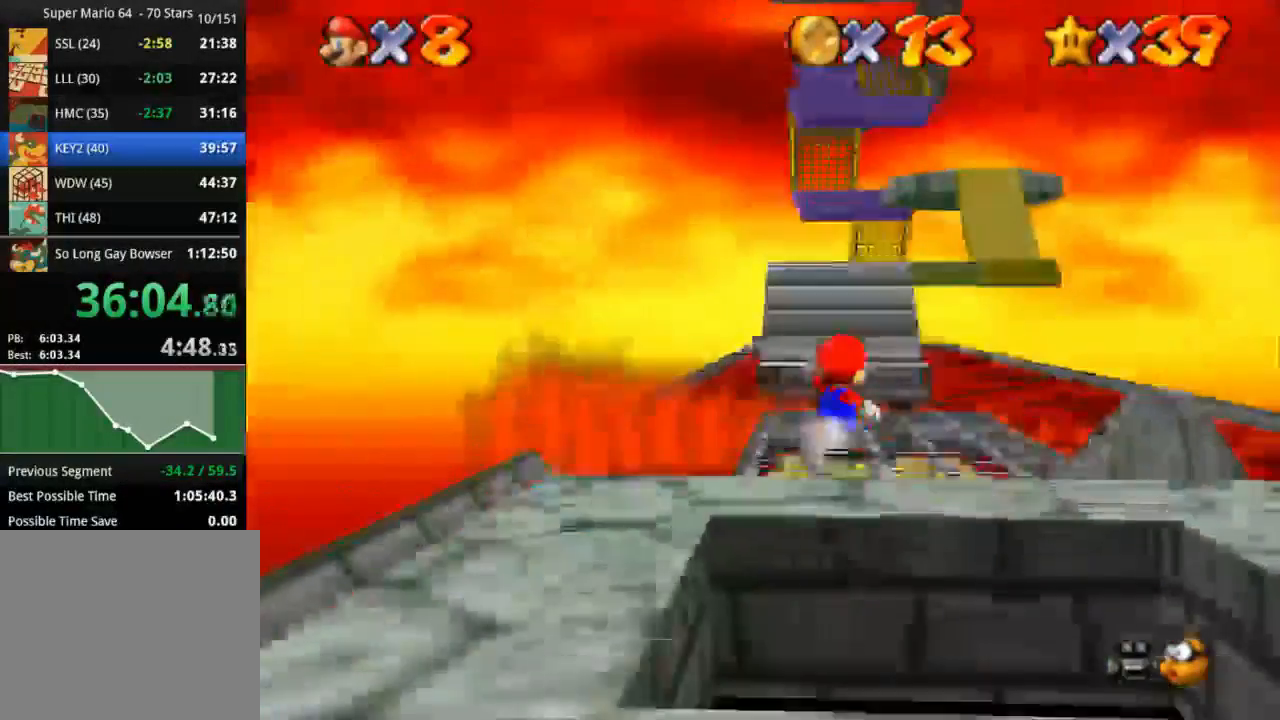
{"buttons": ["CROSS", "R1"], "left_stick": "up", "right_stick": "center", "events": [[50, "right_stick", "up-right"], [184, "R1", "down"], [184, "R2", "down"], [217, "CROSS", "down"], [217, "right_stick", "center"], [267, "R2", "up"]]}
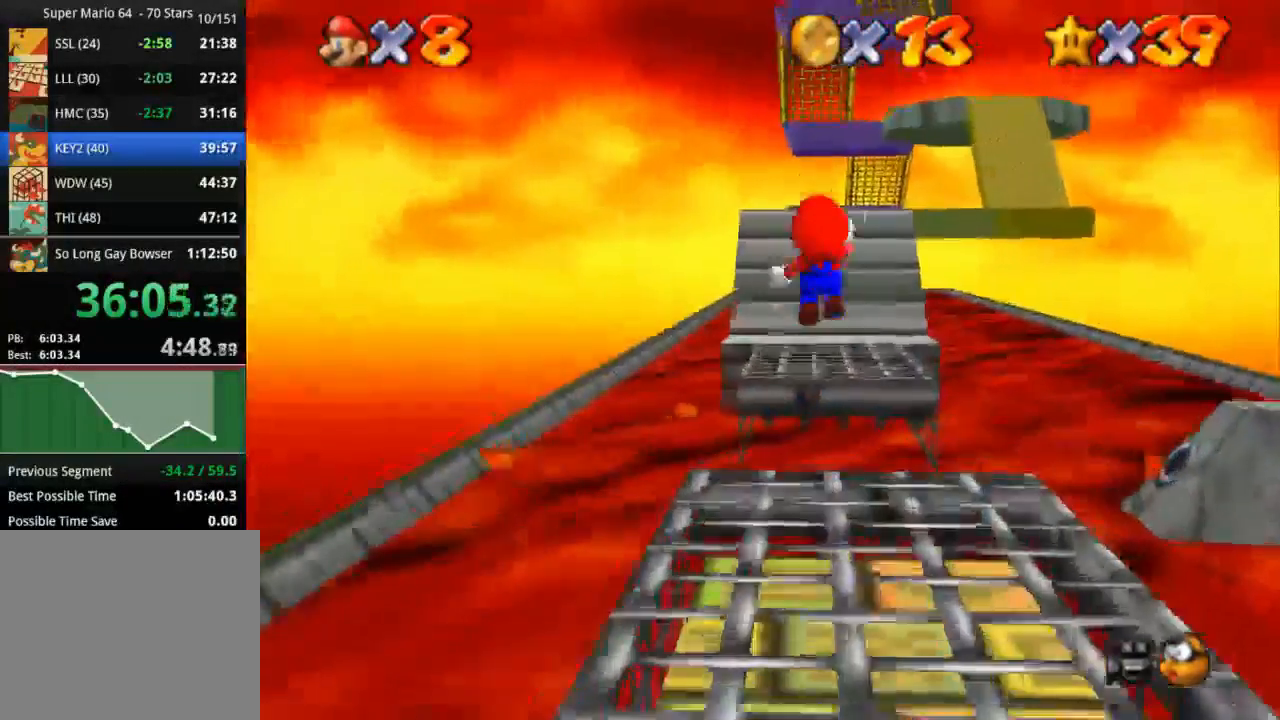
{"buttons": ["R1", "R2"], "left_stick": "up", "right_stick": "center", "events": [[16, "CROSS", "up"], [66, "right_stick", "down-left"], [200, "R2", "down"], [283, "right_stick", "center"]]}
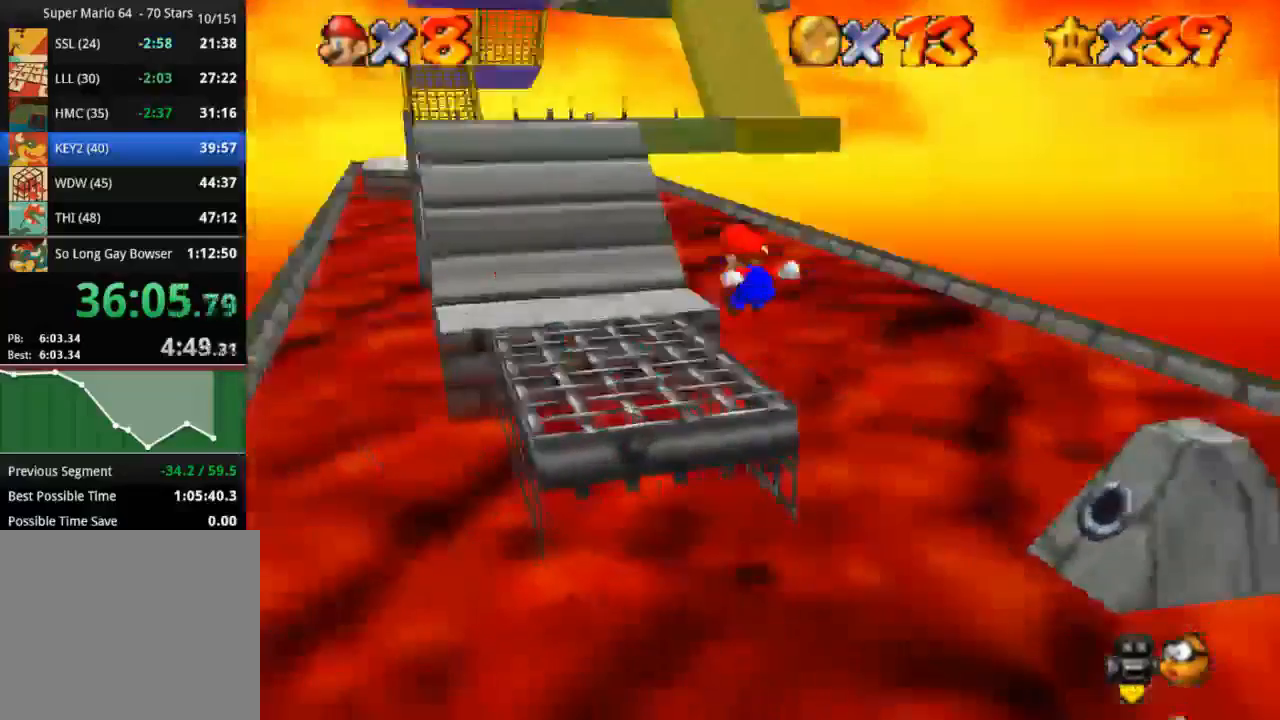
{"buttons": ["R1", "R2"], "left_stick": "up-left", "right_stick": "center", "events": [[317, "CROSS", "down"], [401, "left_stick", "up-left"], [501, "CROSS", "up"]]}
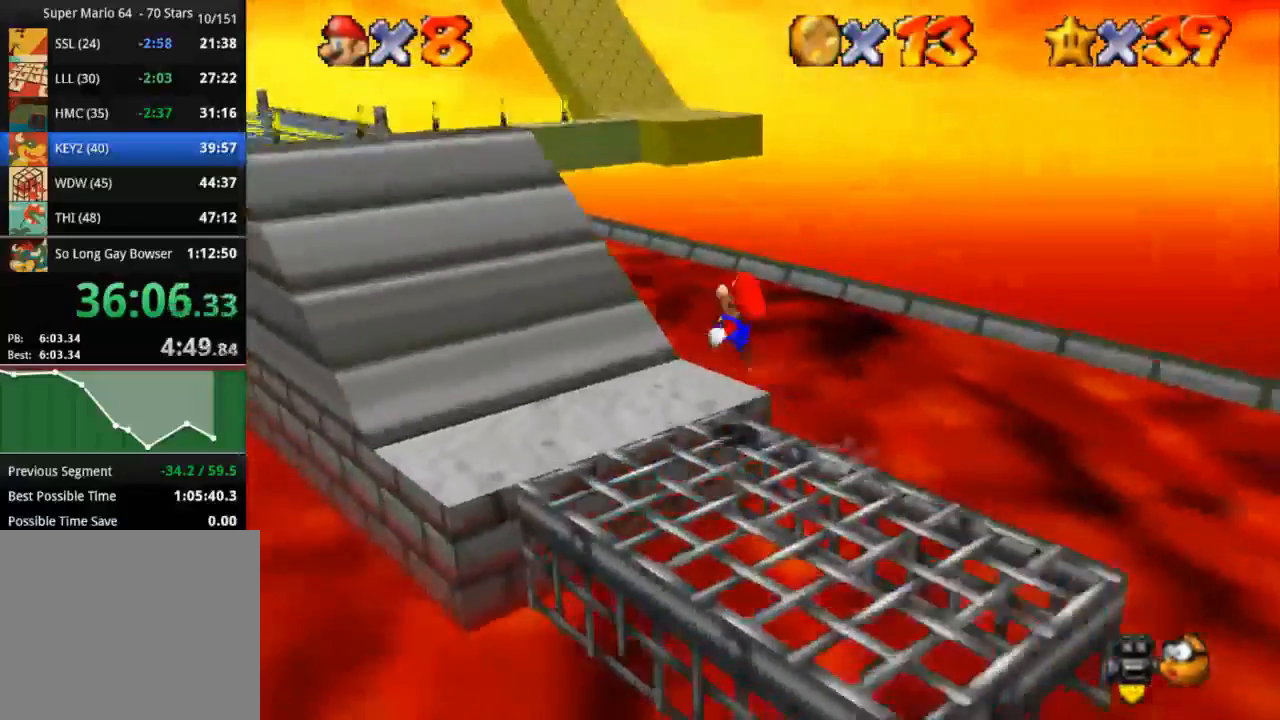
{"buttons": [], "left_stick": "up", "right_stick": "center", "events": [[283, "R1", "up"], [283, "R2", "up"], [333, "left_stick", "up"]]}
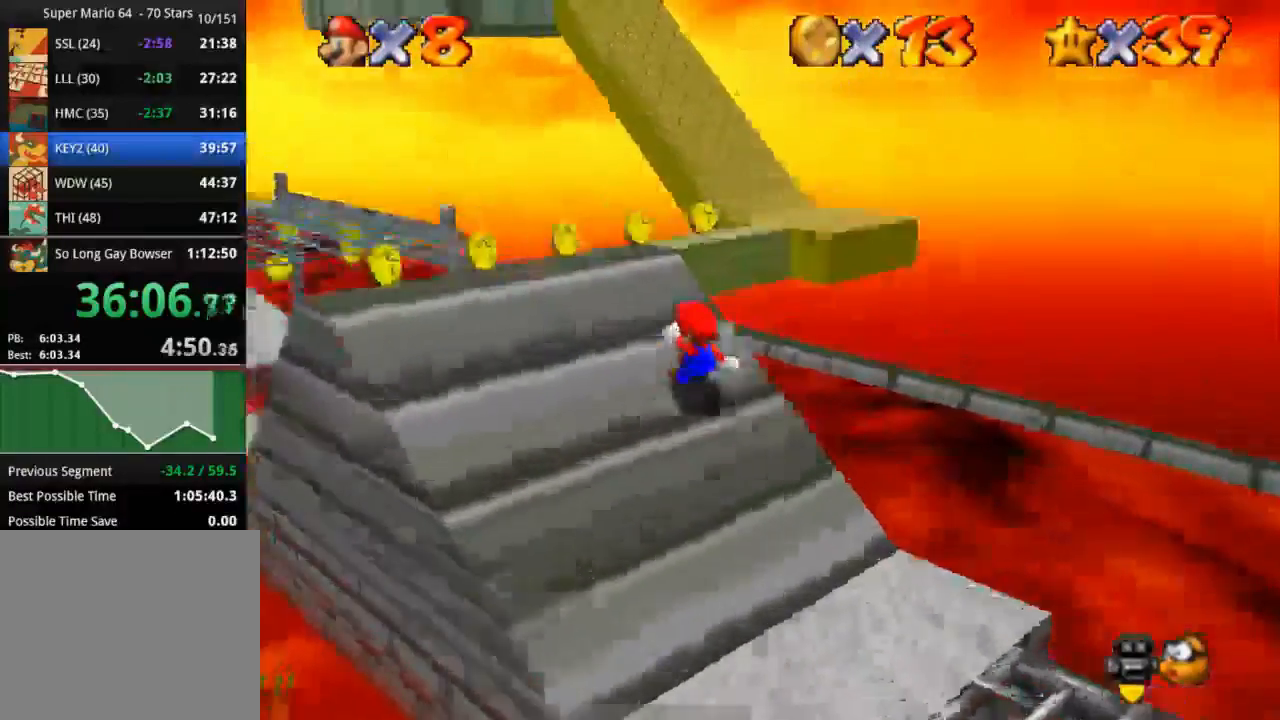
{"buttons": ["CROSS"], "left_stick": "up", "right_stick": "center", "events": [[267, "CROSS", "down"]]}
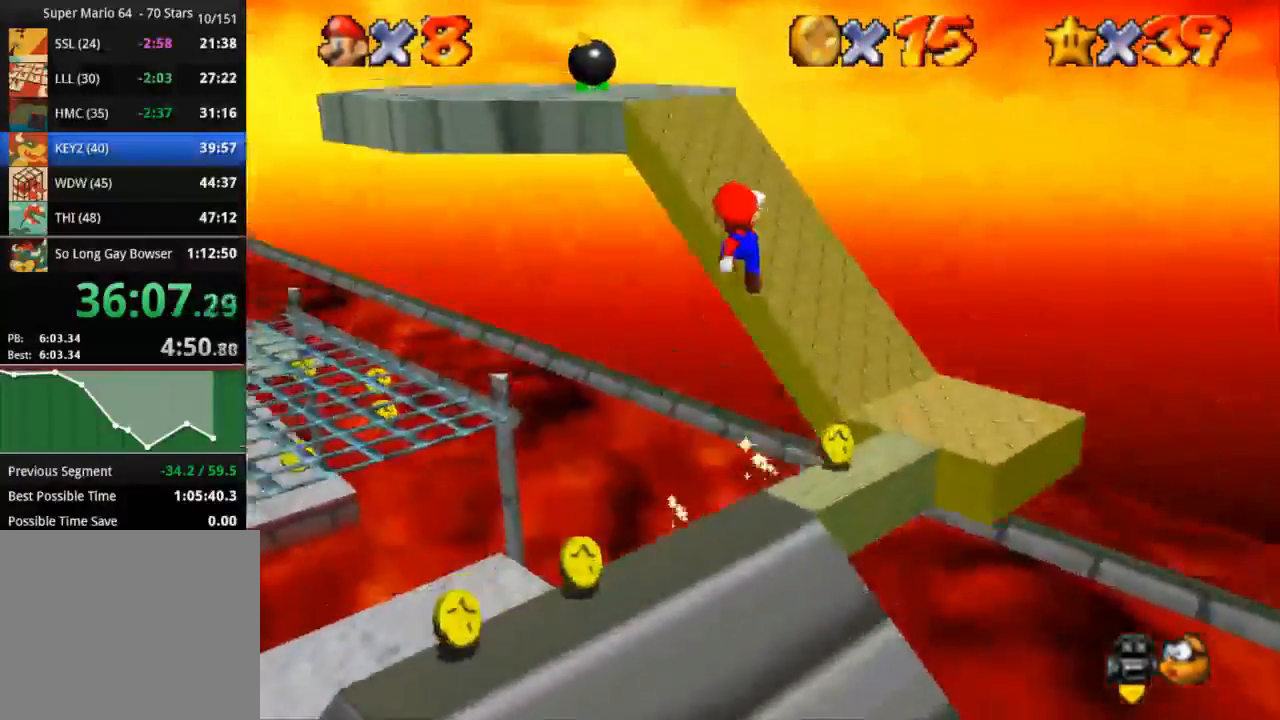
{"buttons": ["CROSS"], "left_stick": "up-left", "right_stick": "center", "events": [[133, "SQUARE", "down"], [183, "left_stick", "up-left"], [250, "CROSS", "up"], [250, "SQUARE", "up"], [500, "CROSS", "down"]]}
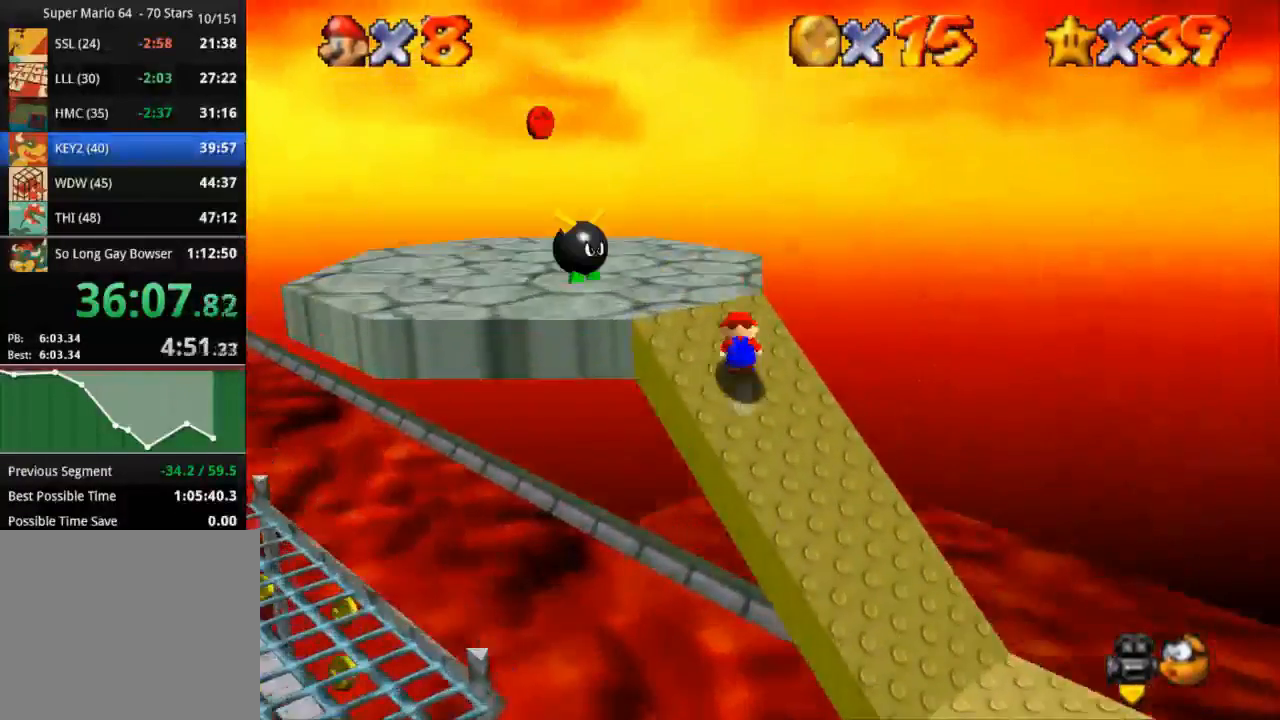
{"buttons": [], "left_stick": "left", "right_stick": "center", "events": [[117, "CROSS", "up"], [250, "CROSS", "down"], [384, "left_stick", "left"], [467, "CROSS", "up"]]}
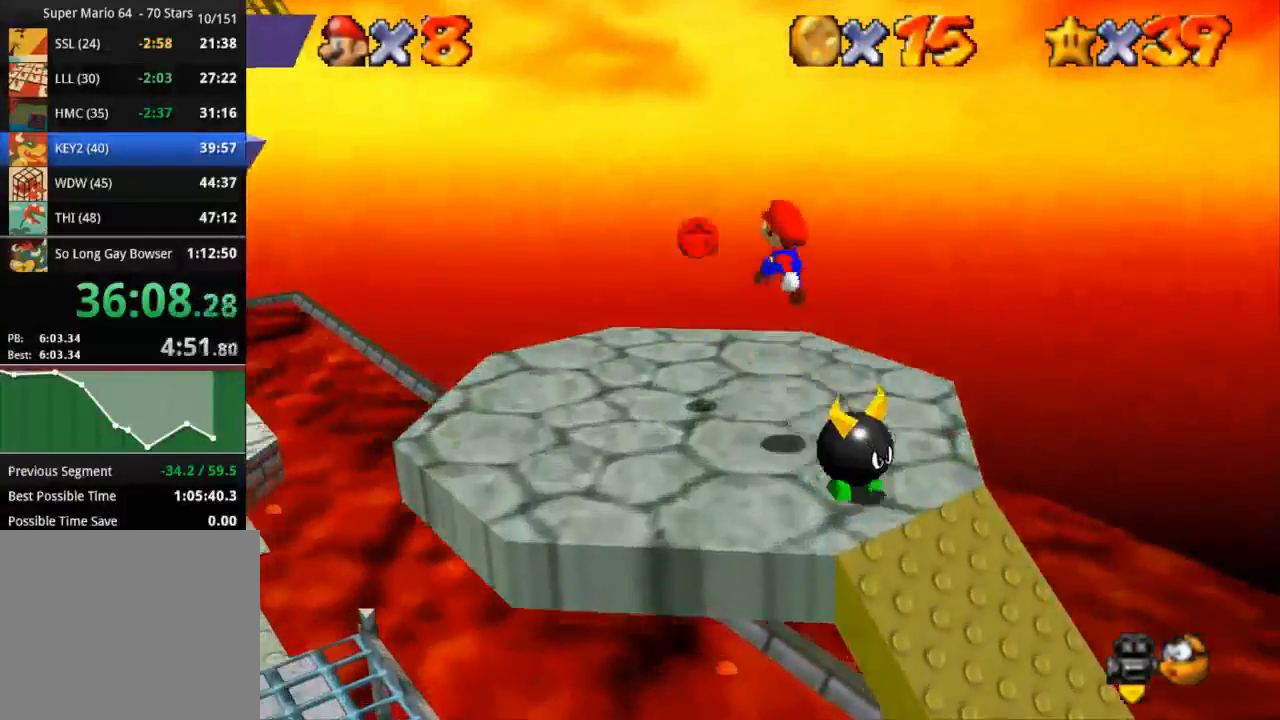
{"buttons": [], "left_stick": "up-left", "right_stick": "center", "events": [[66, "right_stick", "right"], [83, "left_stick", "center"], [233, "right_stick", "center"], [267, "left_stick", "up-left"]]}
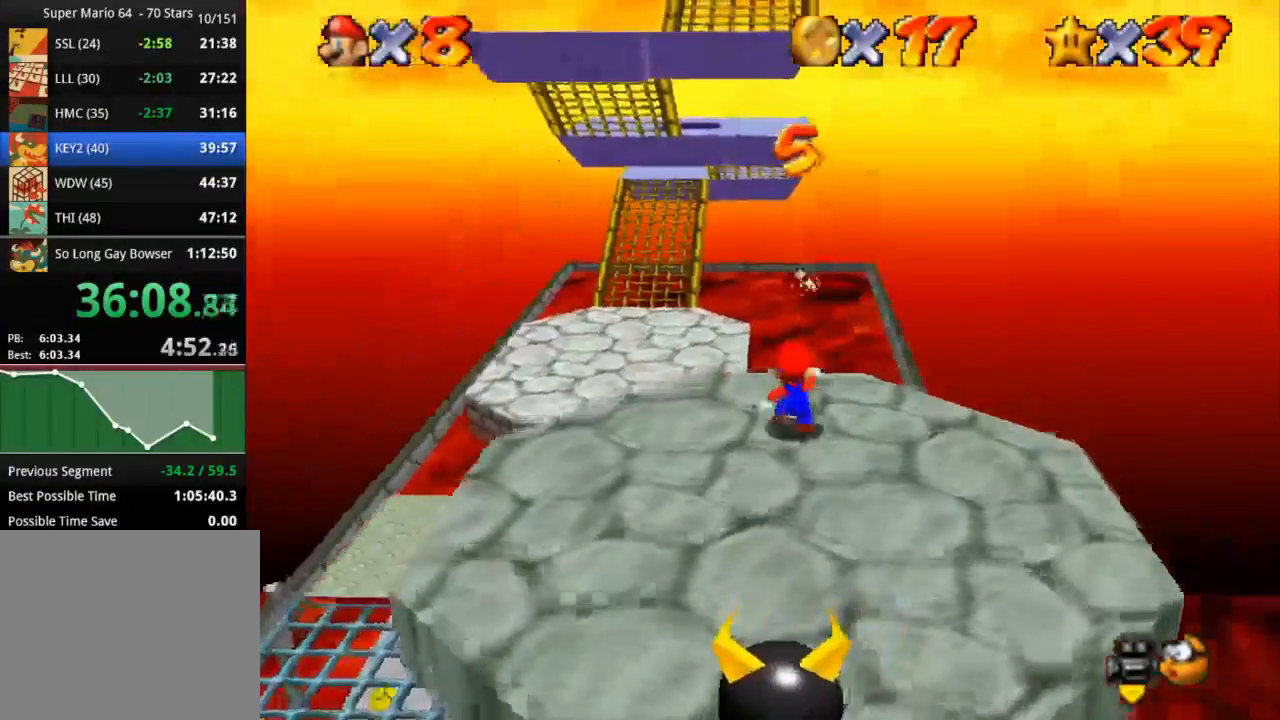
{"buttons": ["CROSS", "R1"], "left_stick": "up-left", "right_stick": "center", "events": [[167, "R1", "down"], [167, "R2", "down"], [250, "CROSS", "down"], [250, "R2", "up"]]}
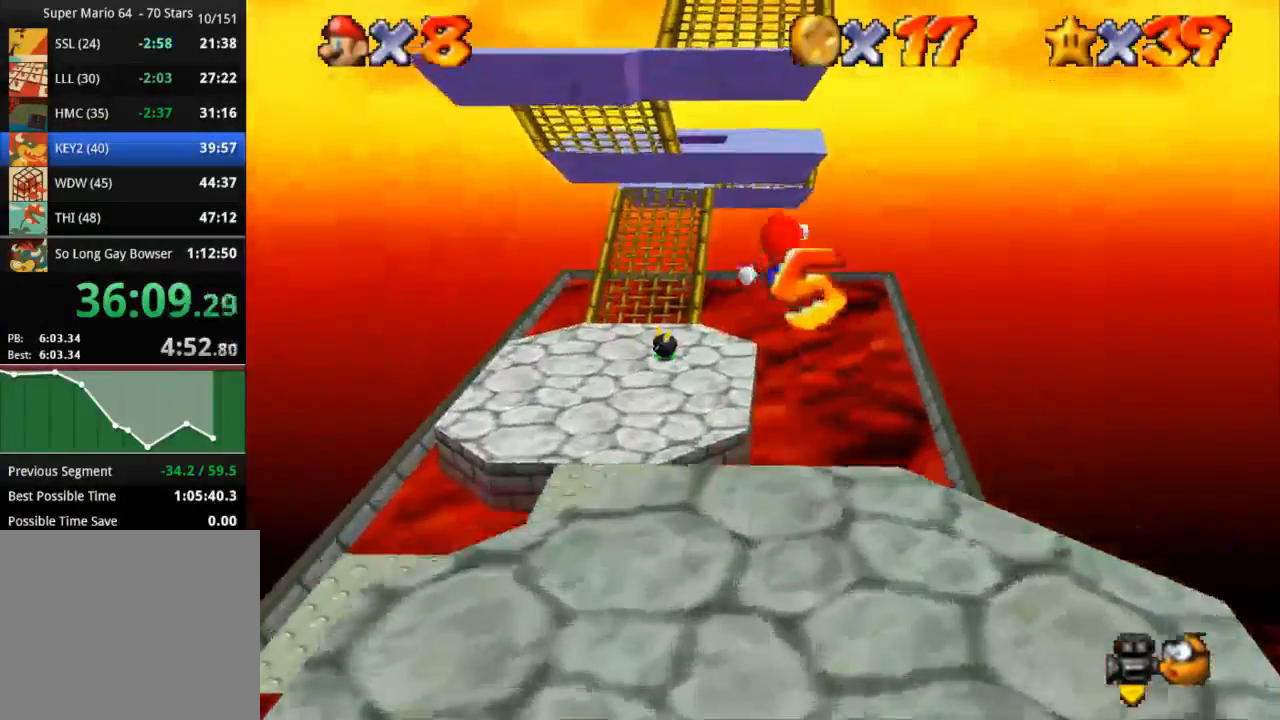
{"buttons": ["CROSS", "R1"], "left_stick": "up-right", "right_stick": "down-left", "events": [[116, "left_stick", "up"], [317, "left_stick", "up-right"], [500, "right_stick", "down-left"]]}
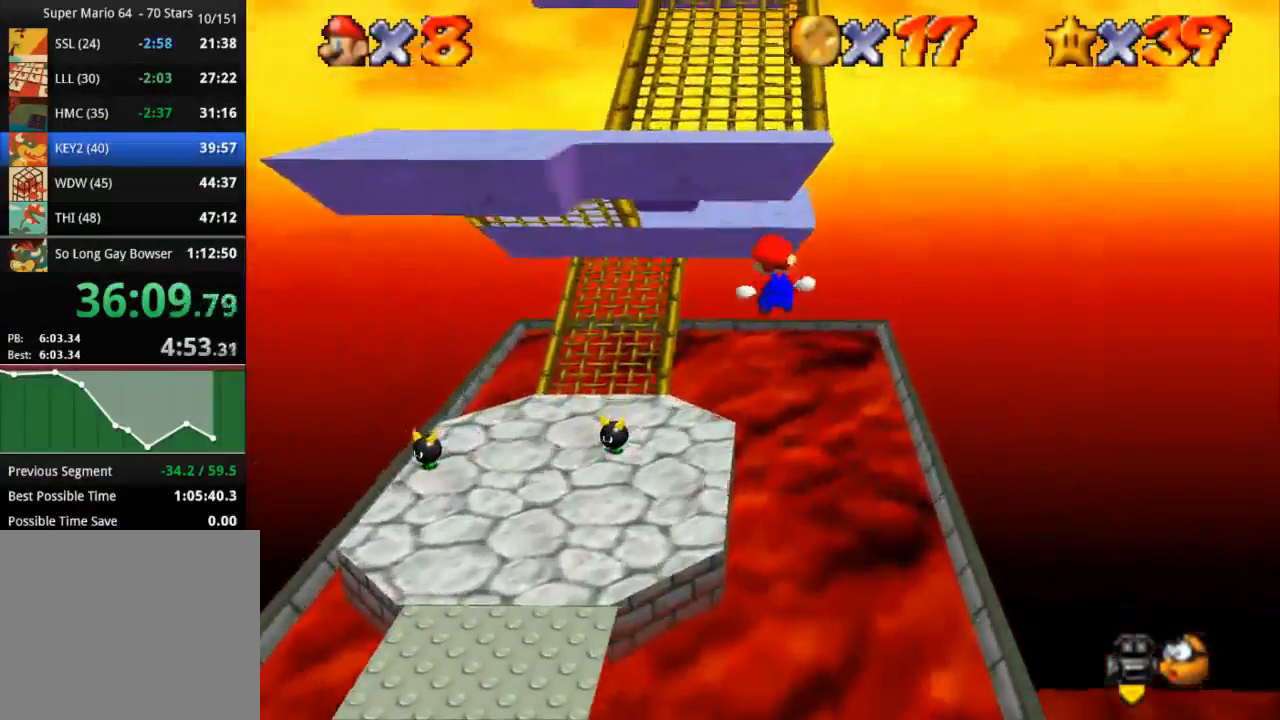
{"buttons": ["R1", "R2"], "left_stick": "up-left", "right_stick": "center", "events": [[17, "CROSS", "up"], [150, "left_stick", "up-left"], [184, "right_stick", "center"], [284, "right_stick", "down-left"], [401, "right_stick", "center"], [501, "R2", "down"]]}
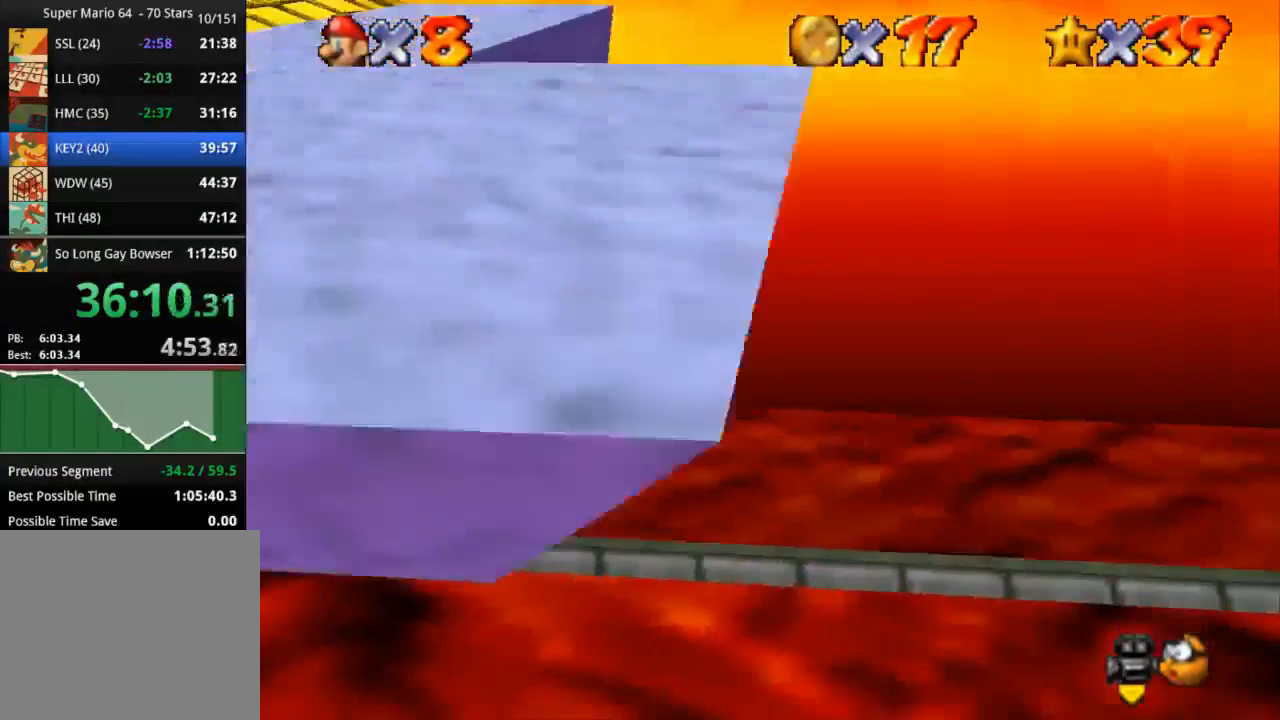
{"buttons": ["CROSS", "R1"], "left_stick": "up-left", "right_stick": "center", "events": [[16, "CROSS", "down"], [267, "R2", "up"]]}
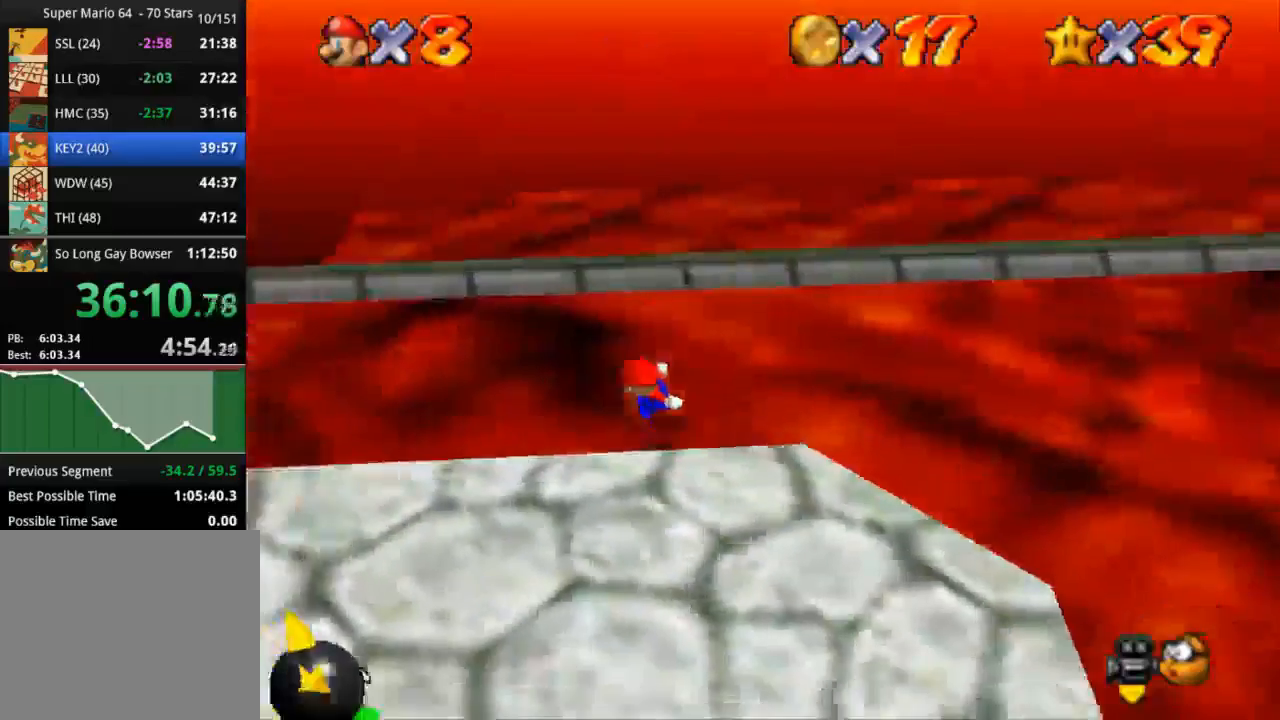
{"buttons": ["CROSS", "R1"], "left_stick": "left", "right_stick": "center", "events": [[167, "left_stick", "left"]]}
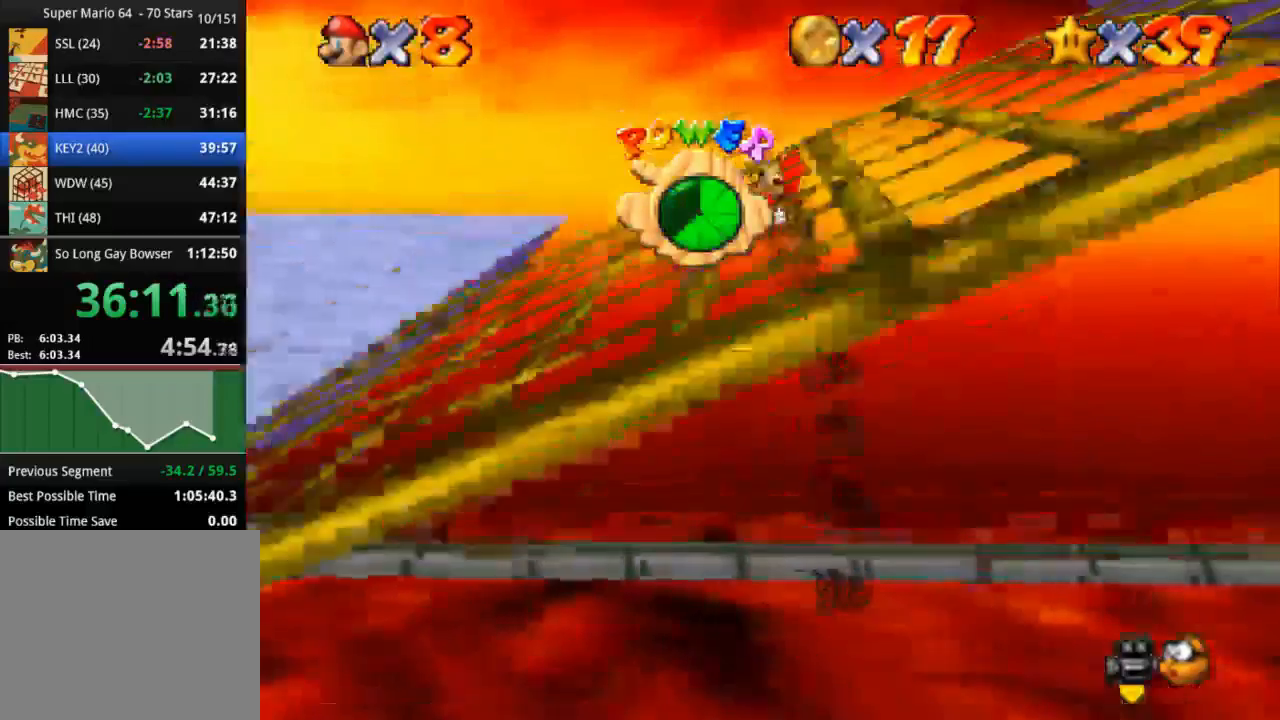
{"buttons": ["CROSS", "R1"], "left_stick": "left", "right_stick": "center", "events": []}